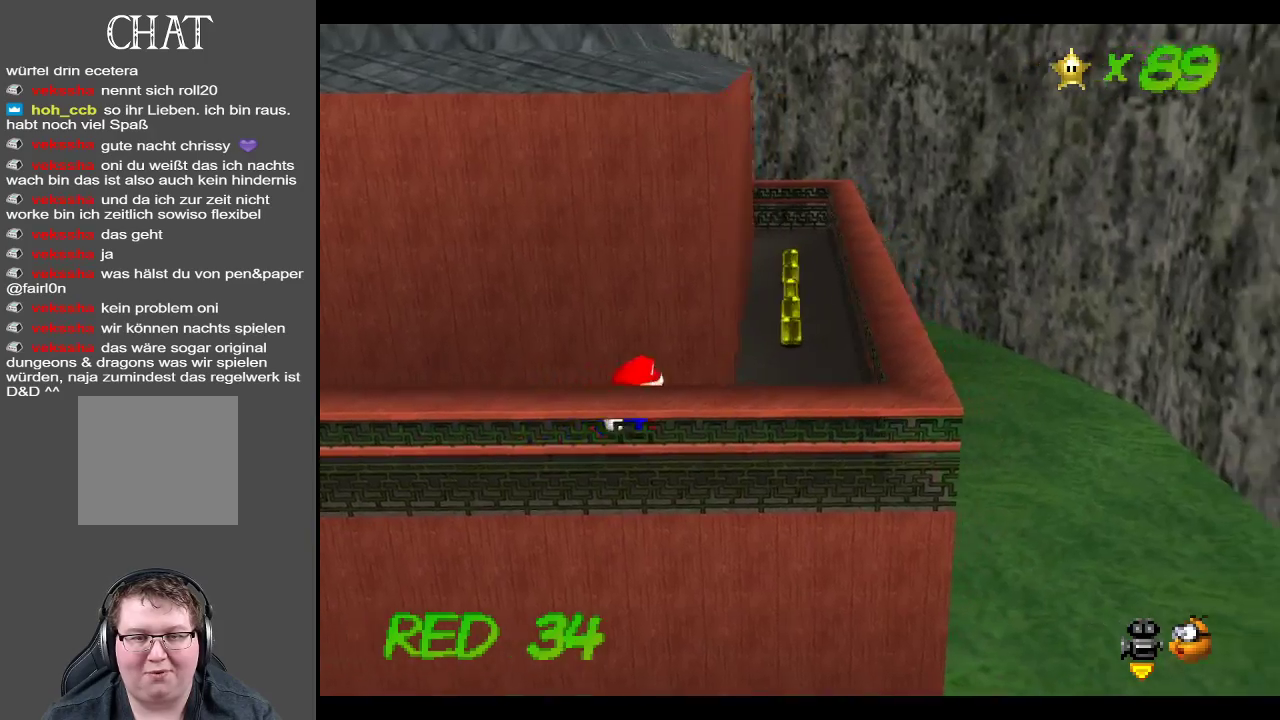
Gameplay with a controller (Xbox layout); each line is a JSON object with the inputs held at the frame after it. "events" lists button and stick changes between this image and that frame as [ms after this image, input, new state], when the widget could be followed in between. Not read: L3 R3.
{"buttons": [], "left_stick": "up-right", "right_stick": "center", "events": [[150, "B", "down"], [283, "left_stick", "up-right"], [333, "B", "up"]]}
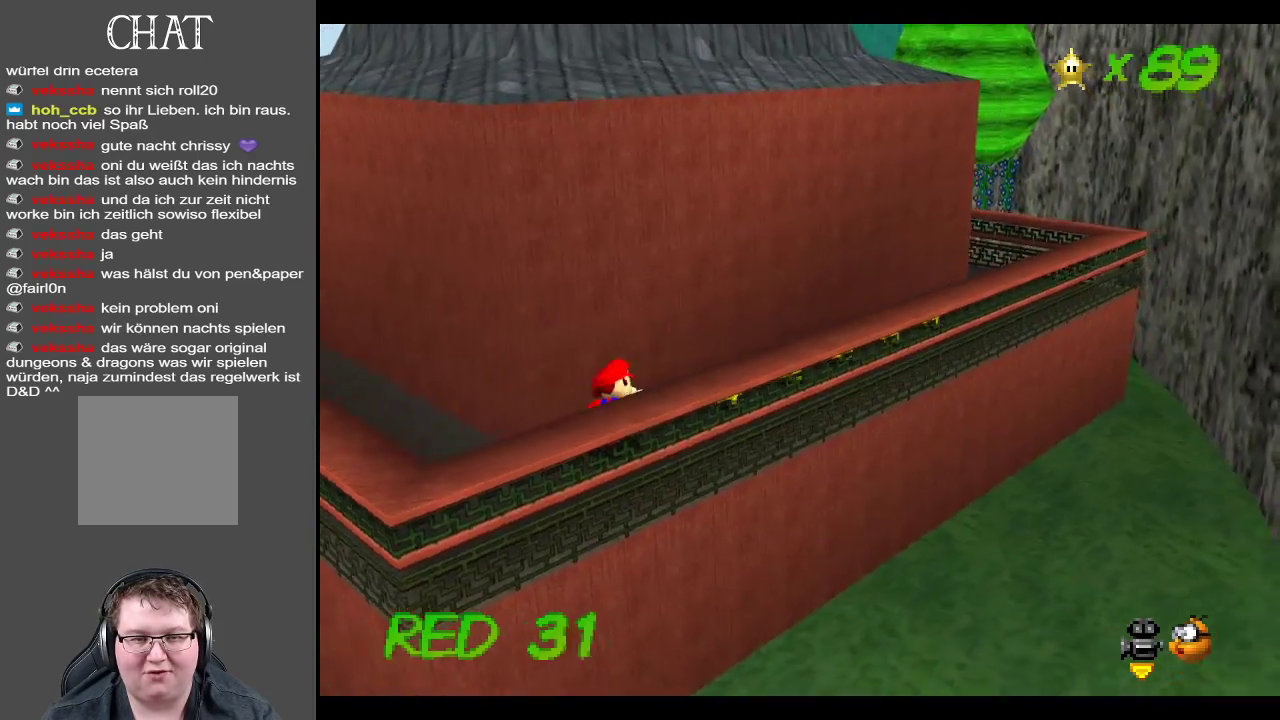
{"buttons": [], "left_stick": "up-right", "right_stick": "center", "events": []}
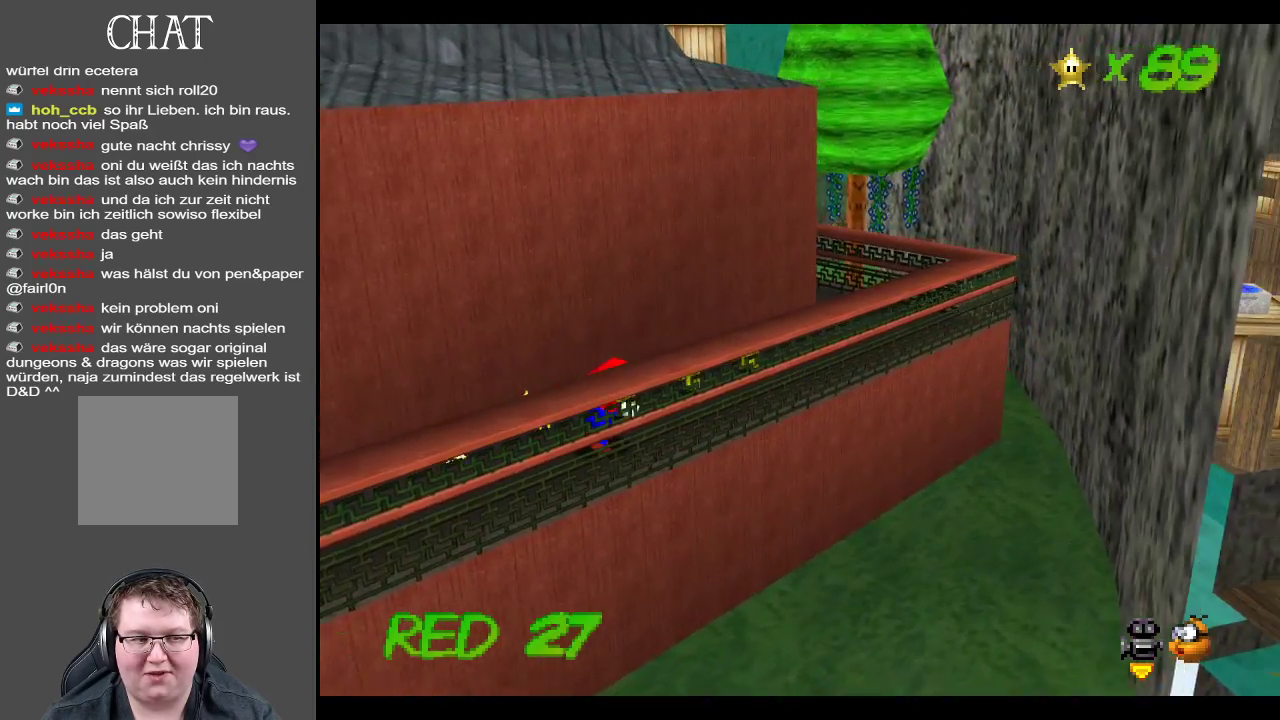
{"buttons": [], "left_stick": "up-right", "right_stick": "center", "events": []}
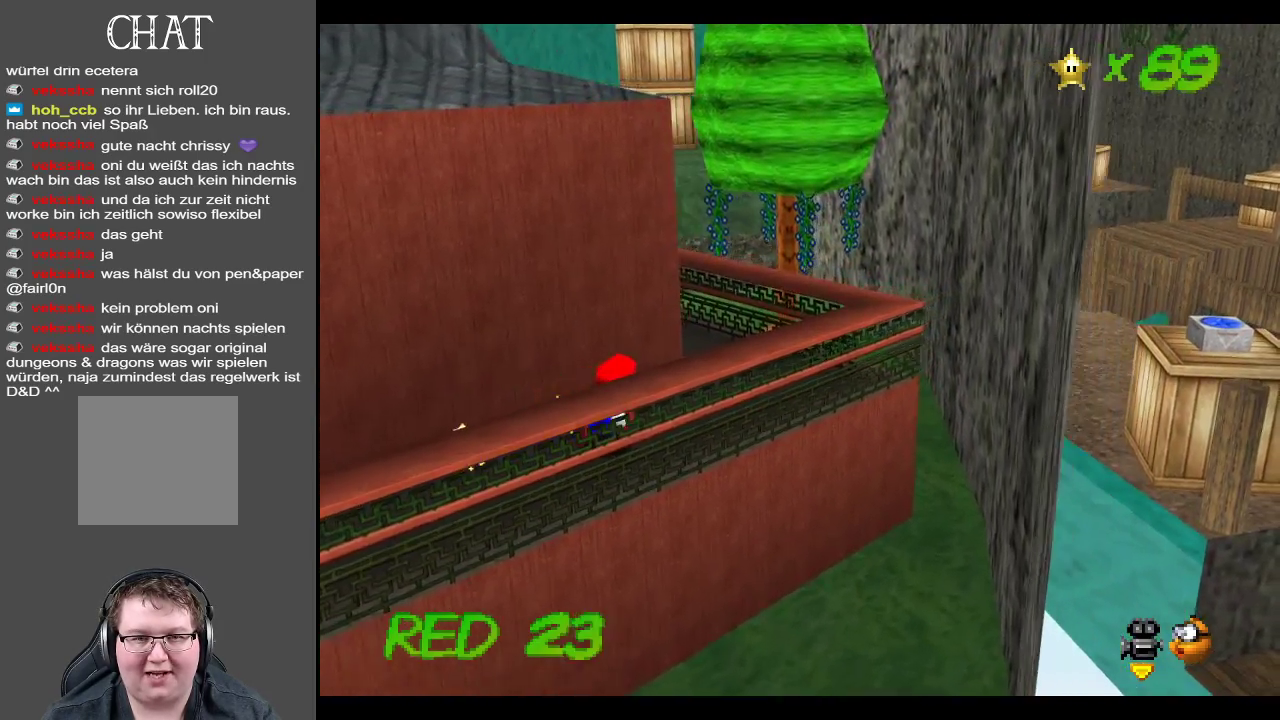
{"buttons": ["B"], "left_stick": "up", "right_stick": "center", "events": [[300, "B", "down"], [500, "left_stick", "up"]]}
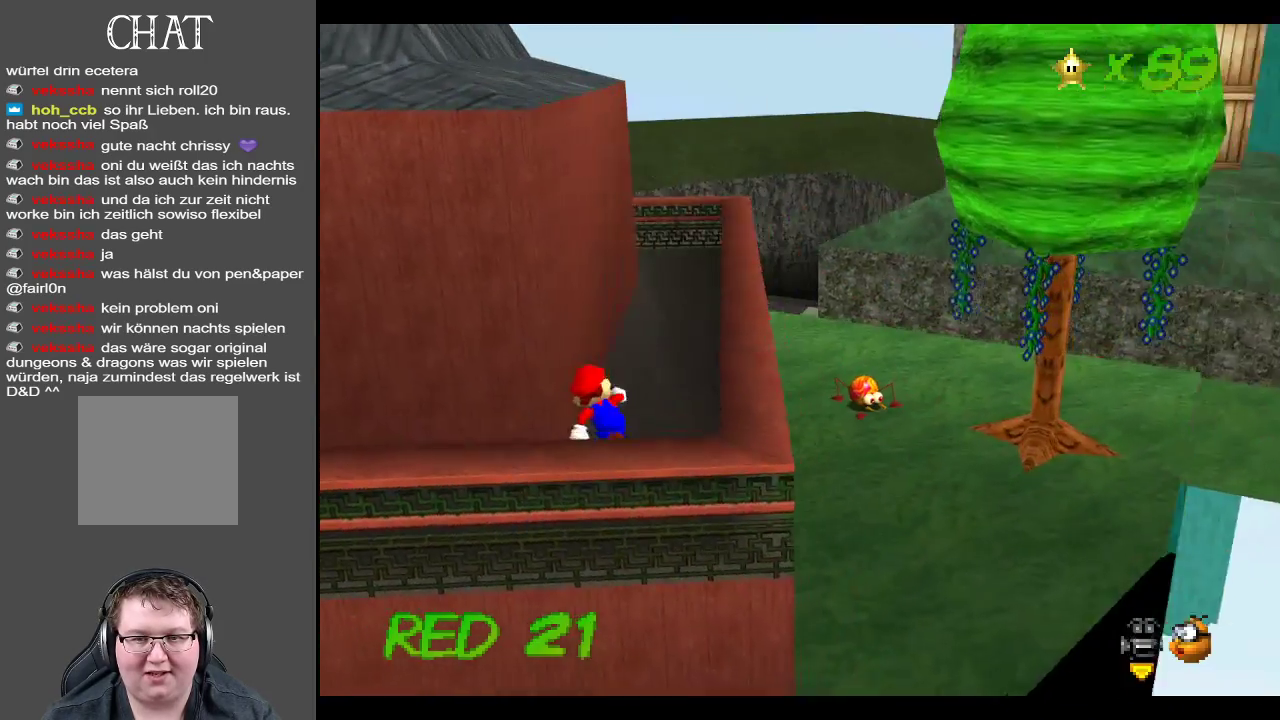
{"buttons": [], "left_stick": "up-right", "right_stick": "center", "events": [[50, "B", "up"], [233, "left_stick", "up-right"]]}
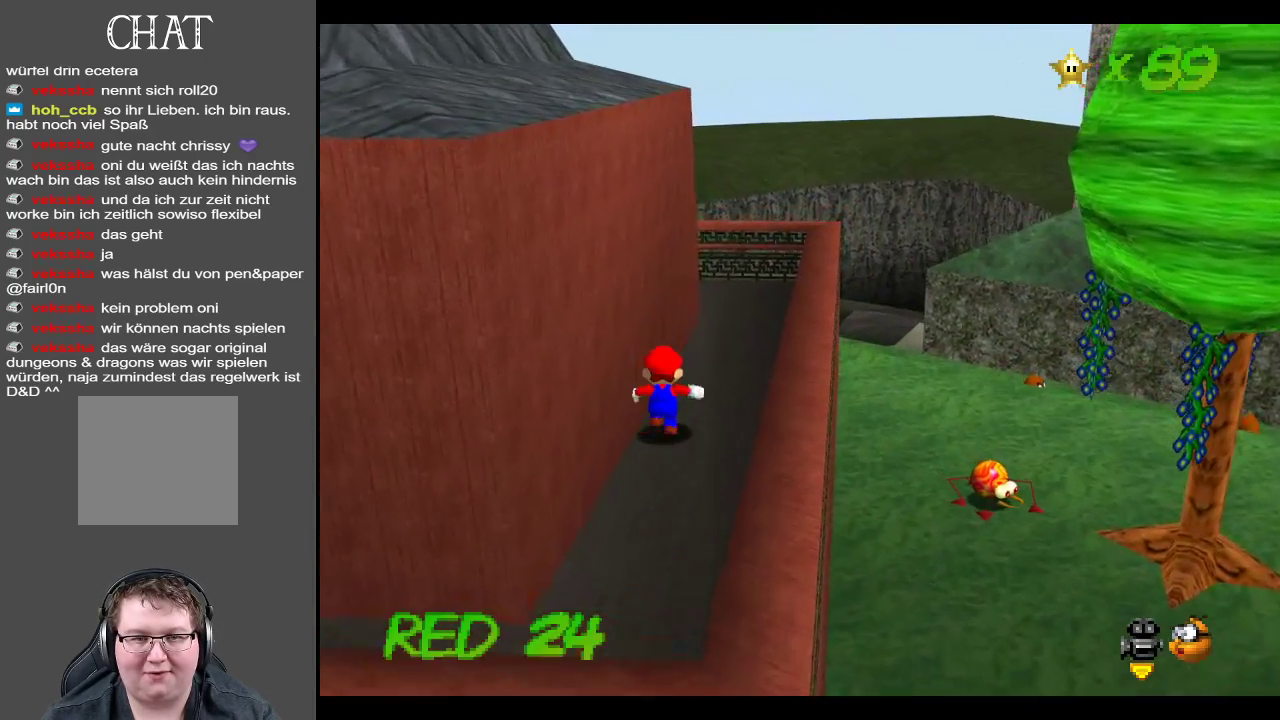
{"buttons": [], "left_stick": "up-right", "right_stick": "center", "events": []}
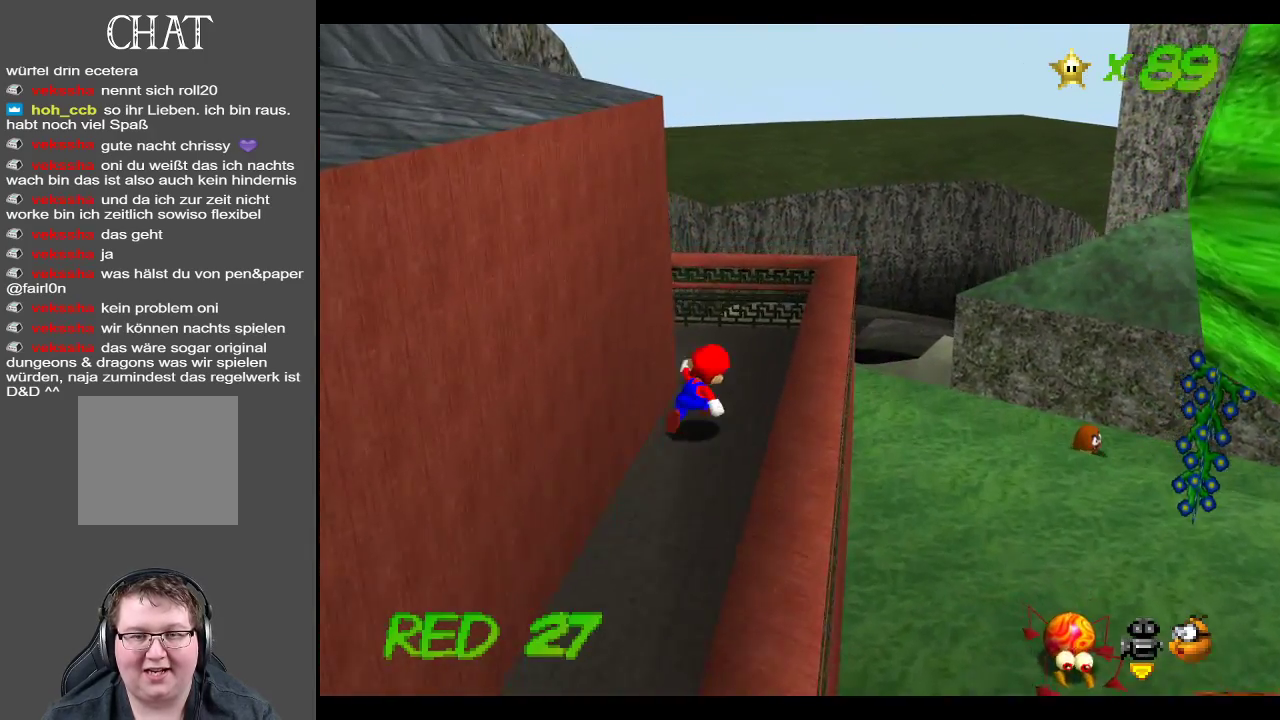
{"buttons": ["A"], "left_stick": "up-right", "right_stick": "center", "events": [[450, "A", "down"]]}
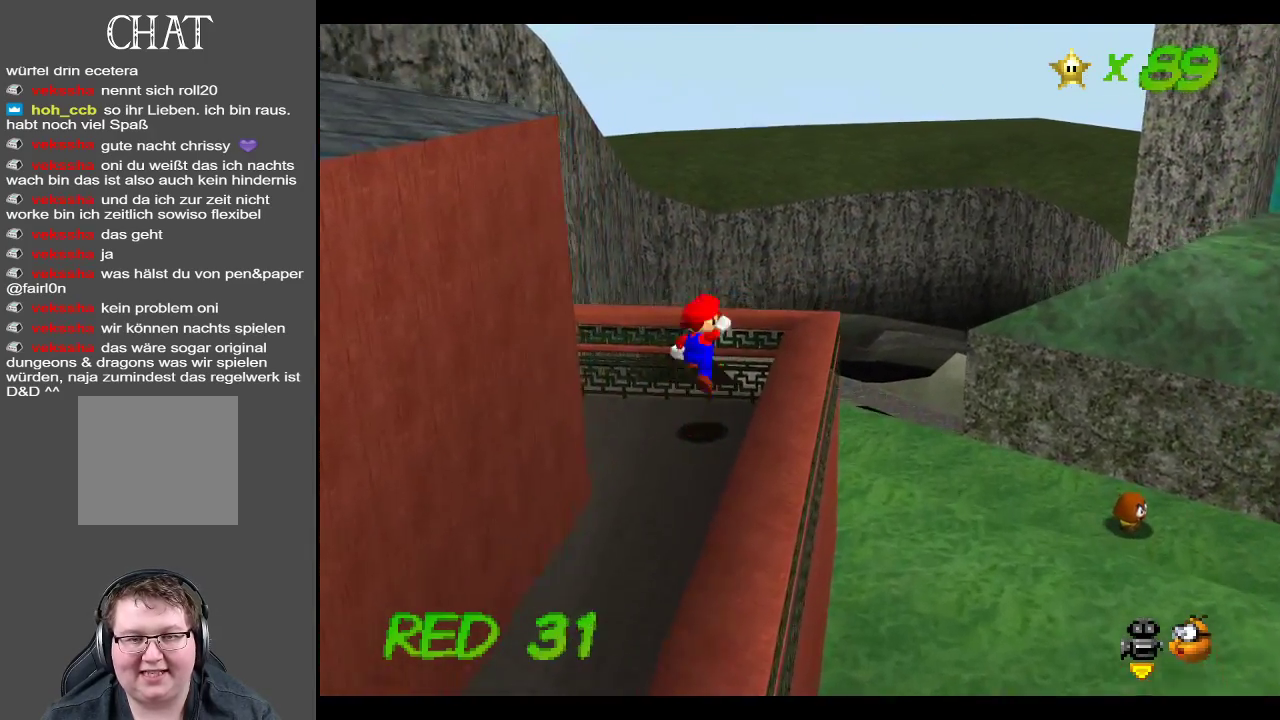
{"buttons": [], "left_stick": "left", "right_stick": "center", "events": [[133, "A", "up"], [300, "B", "down"], [300, "left_stick", "center"], [417, "B", "up"], [450, "left_stick", "left"]]}
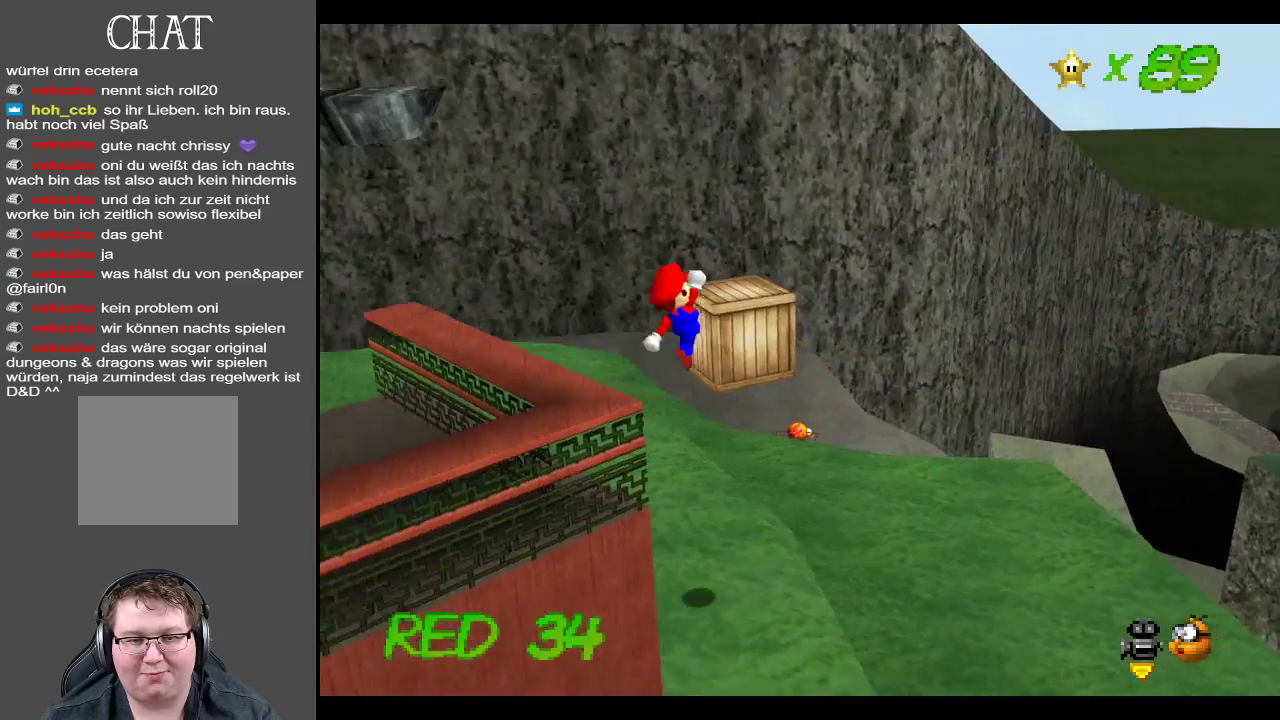
{"buttons": [], "left_stick": "up-left", "right_stick": "center", "events": [[67, "left_stick", "up-left"], [217, "X", "down"], [367, "X", "up"]]}
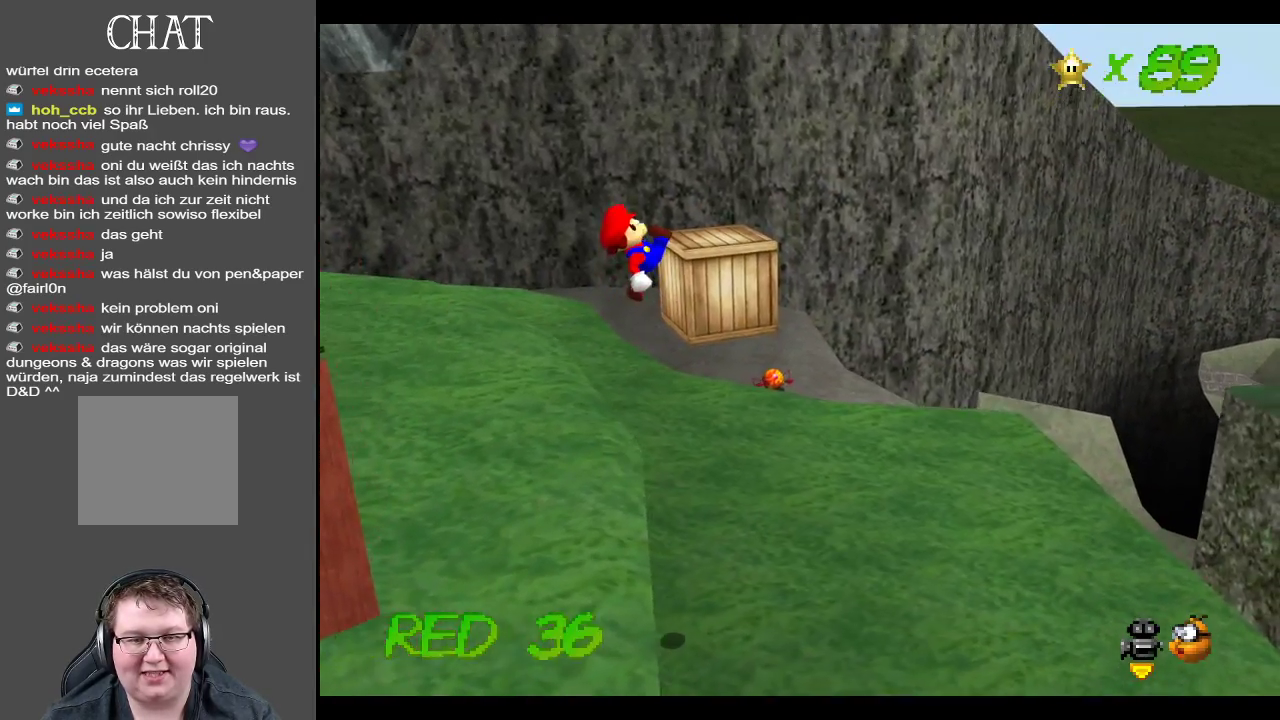
{"buttons": ["Y"], "left_stick": "up-right", "right_stick": "center", "events": [[117, "left_stick", "up-right"], [267, "Y", "down"], [367, "Y", "up"], [500, "Y", "down"]]}
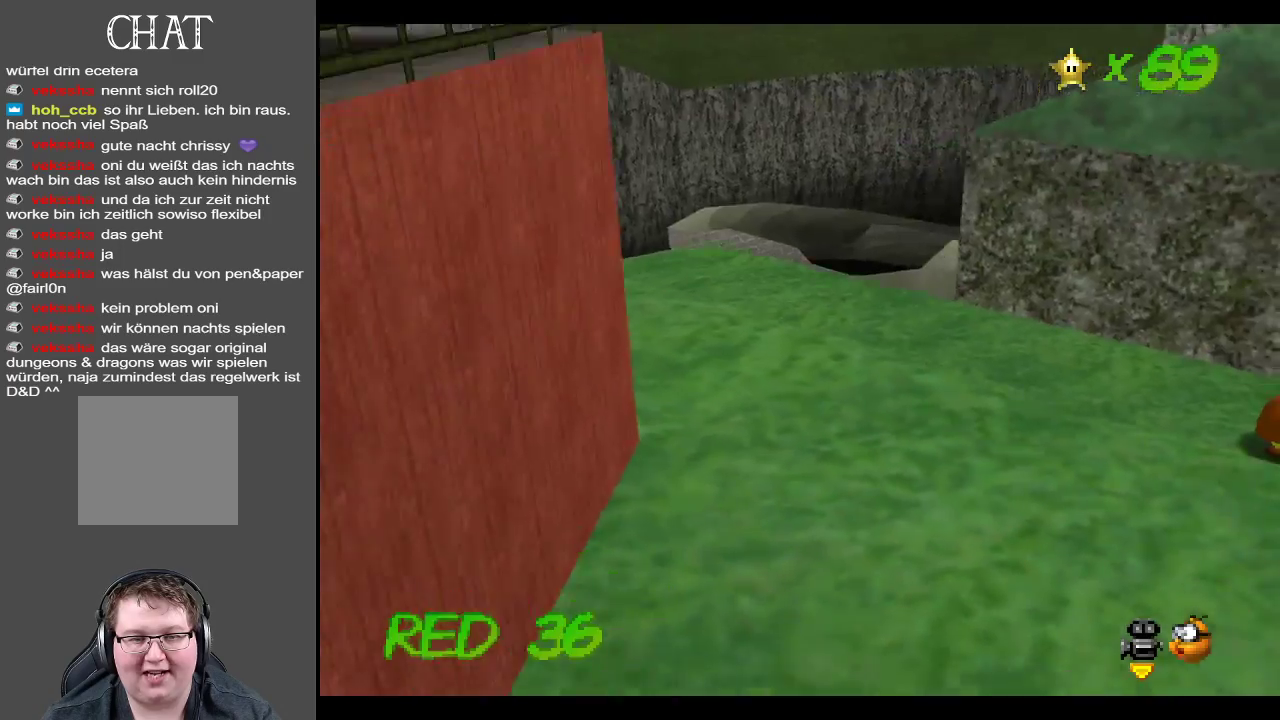
{"buttons": ["Y"], "left_stick": "up-left", "right_stick": "center", "events": [[117, "Y", "up"], [133, "left_stick", "up"], [200, "Y", "down"], [233, "left_stick", "up-left"], [300, "Y", "up"], [433, "Y", "down"]]}
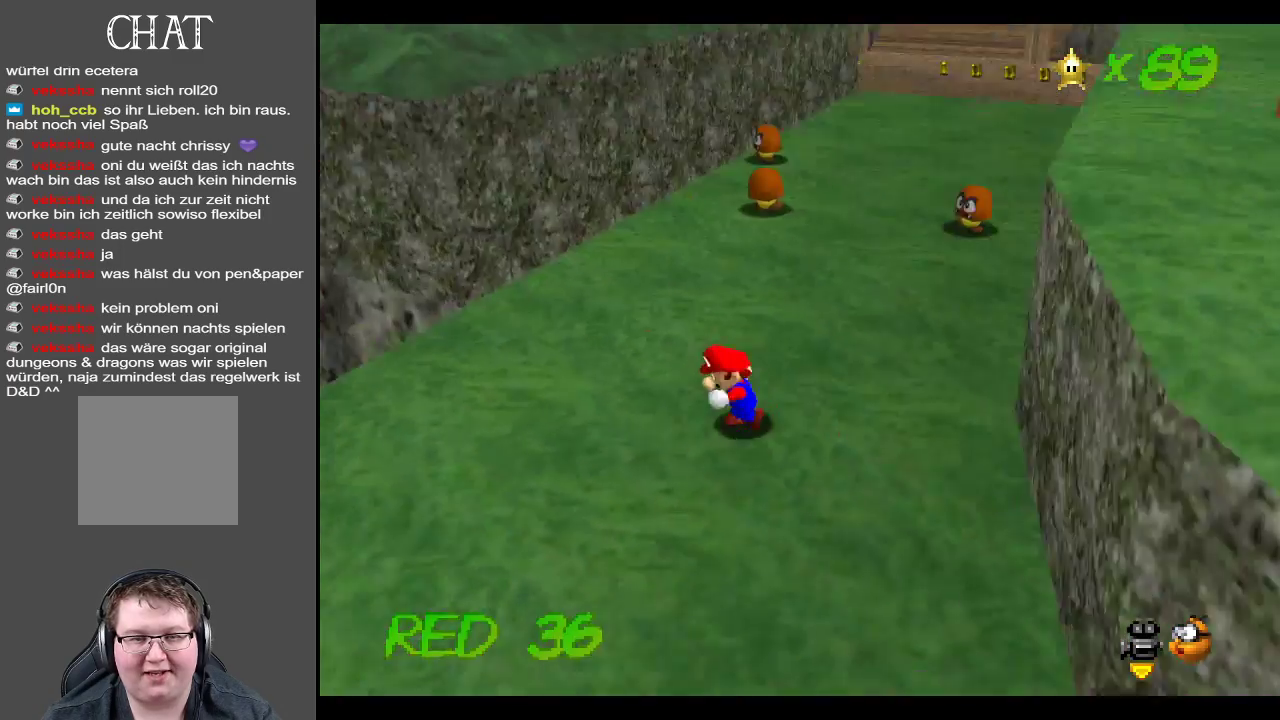
{"buttons": [], "left_stick": "up", "right_stick": "center", "events": [[50, "Y", "up"], [467, "left_stick", "up"]]}
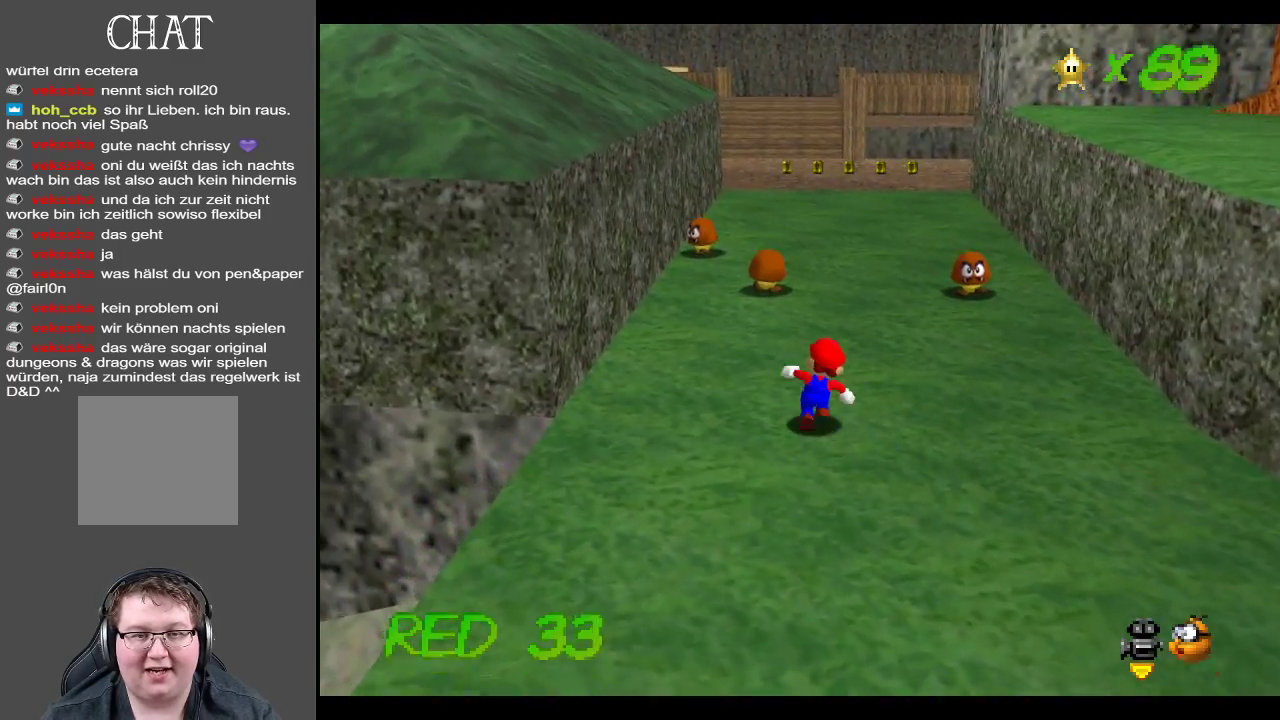
{"buttons": [], "left_stick": "up", "right_stick": "center", "events": [[300, "X", "down"], [467, "X", "up"]]}
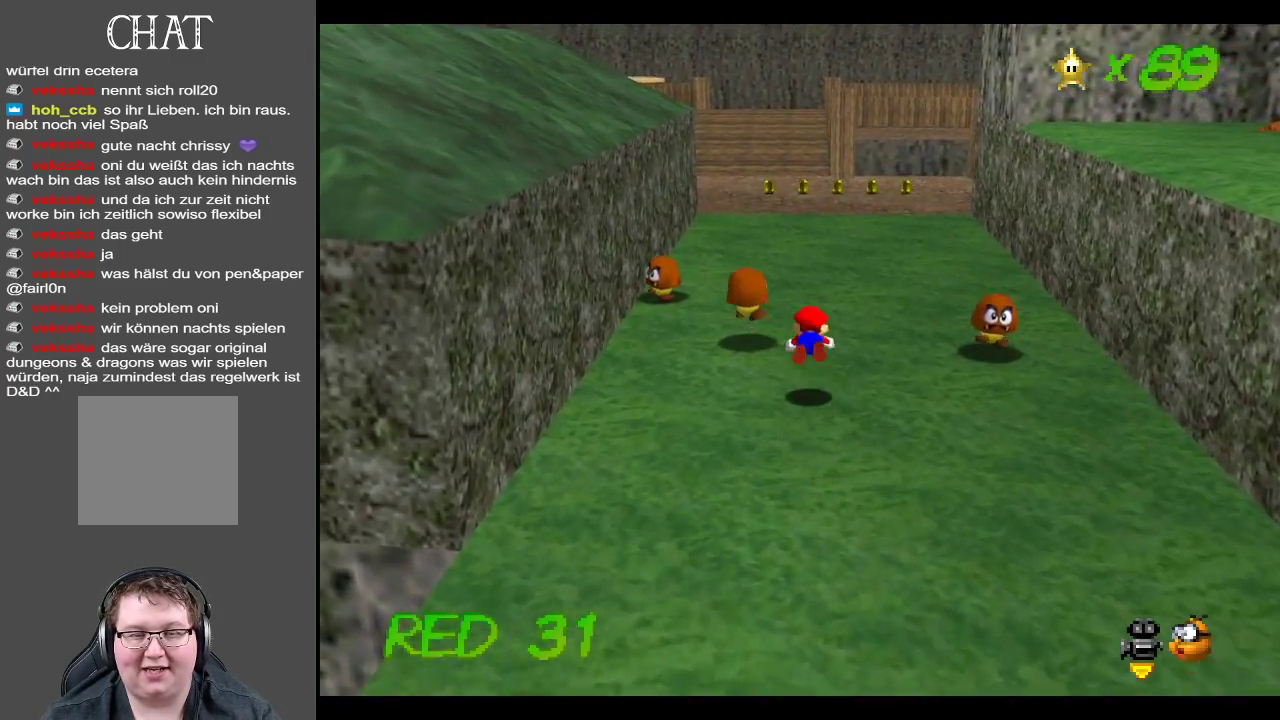
{"buttons": [], "left_stick": "up", "right_stick": "center", "events": [[250, "A", "down"], [400, "A", "up"]]}
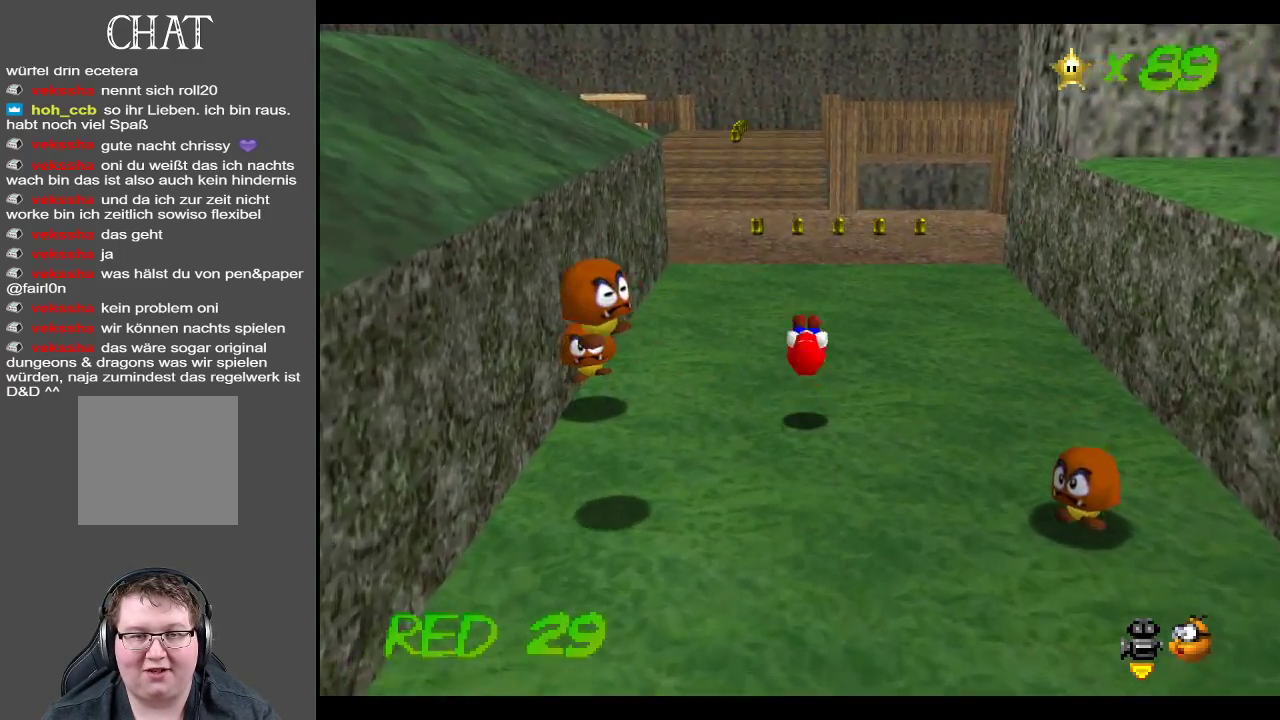
{"buttons": ["X"], "left_stick": "up", "right_stick": "center", "events": [[433, "X", "down"]]}
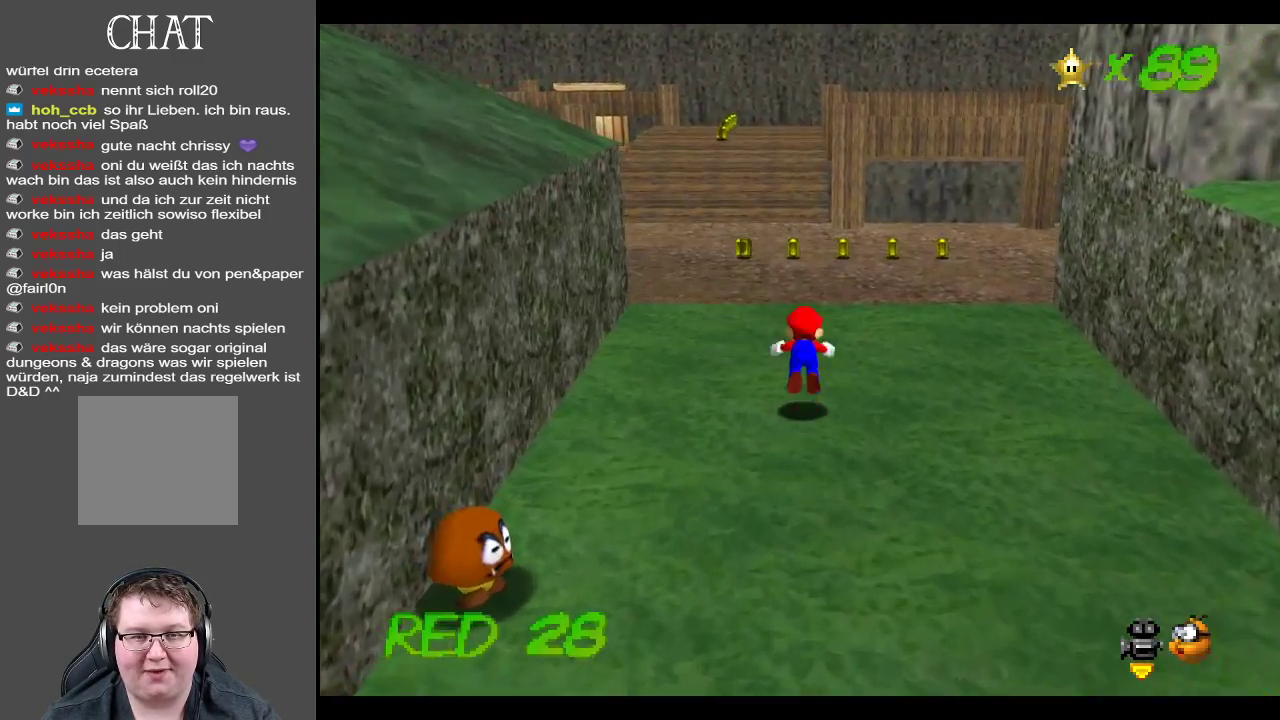
{"buttons": [], "left_stick": "up", "right_stick": "center", "events": [[117, "X", "up"], [383, "A", "down"], [500, "A", "up"]]}
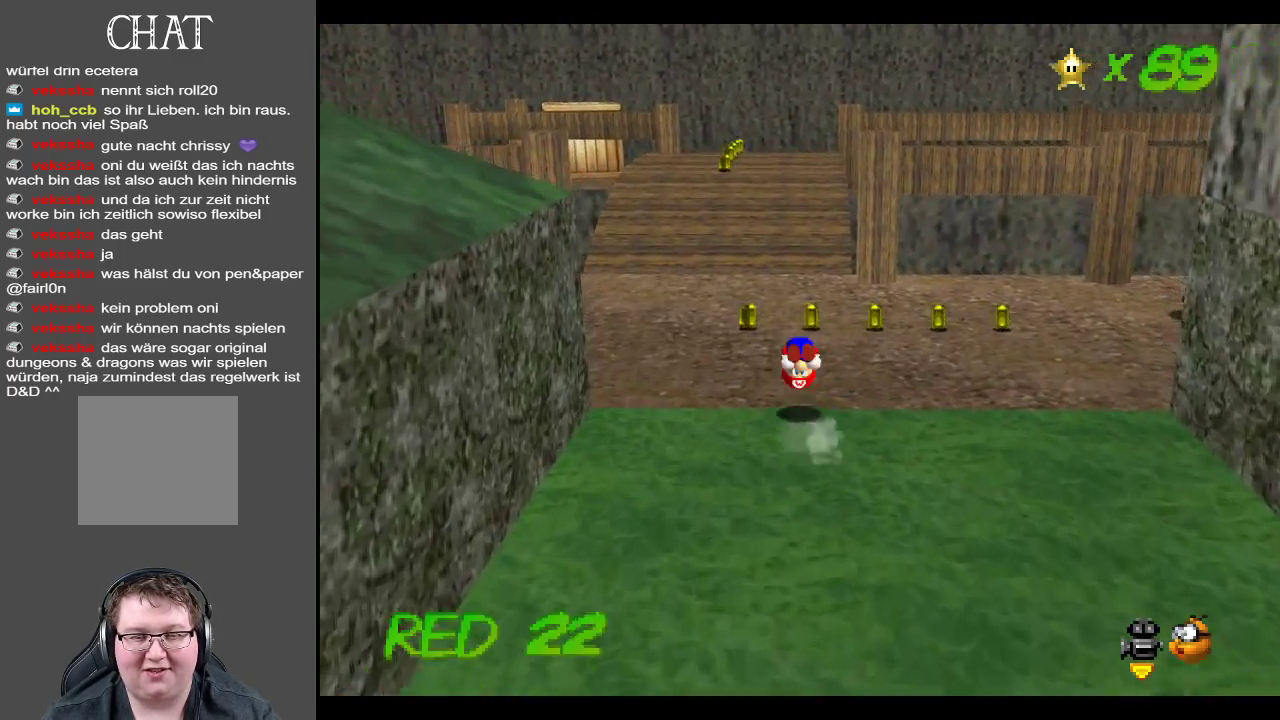
{"buttons": ["Y"], "left_stick": "up-right", "right_stick": "center", "events": [[167, "left_stick", "up-right"], [433, "Y", "down"]]}
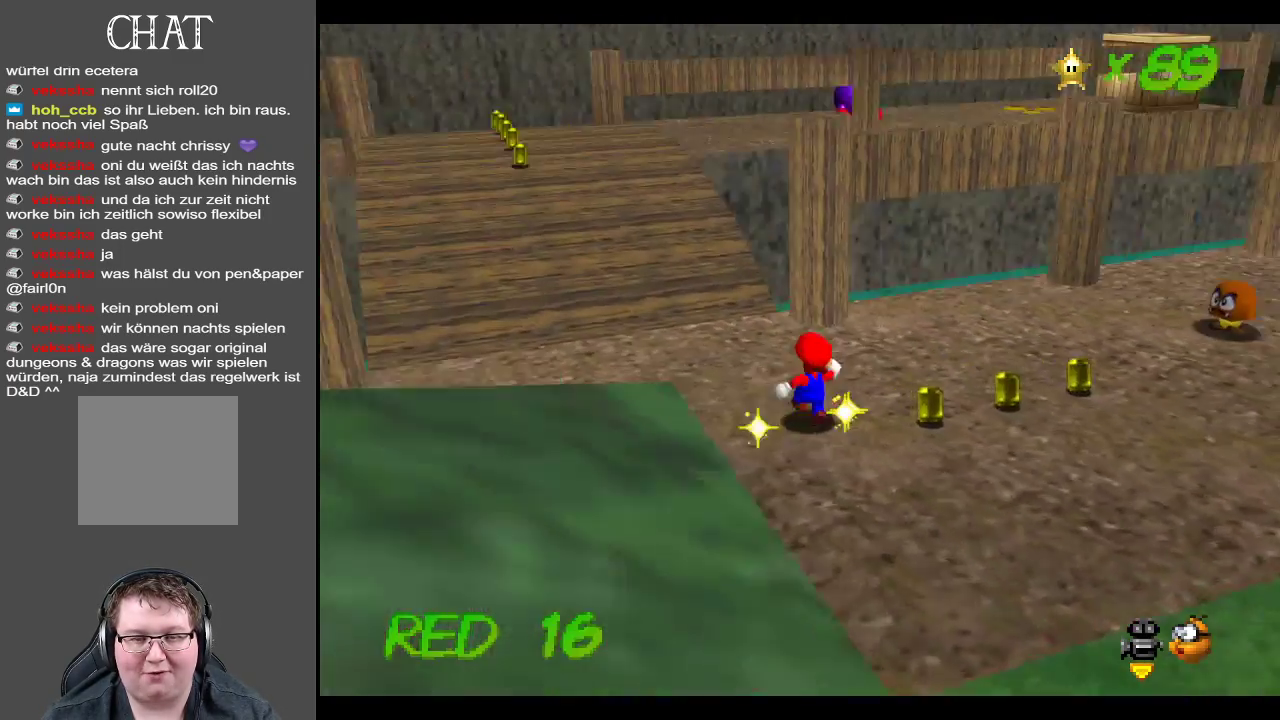
{"buttons": ["Y"], "left_stick": "down-right", "right_stick": "center", "events": [[50, "Y", "up"], [317, "left_stick", "right"], [400, "Y", "down"], [467, "left_stick", "down-right"]]}
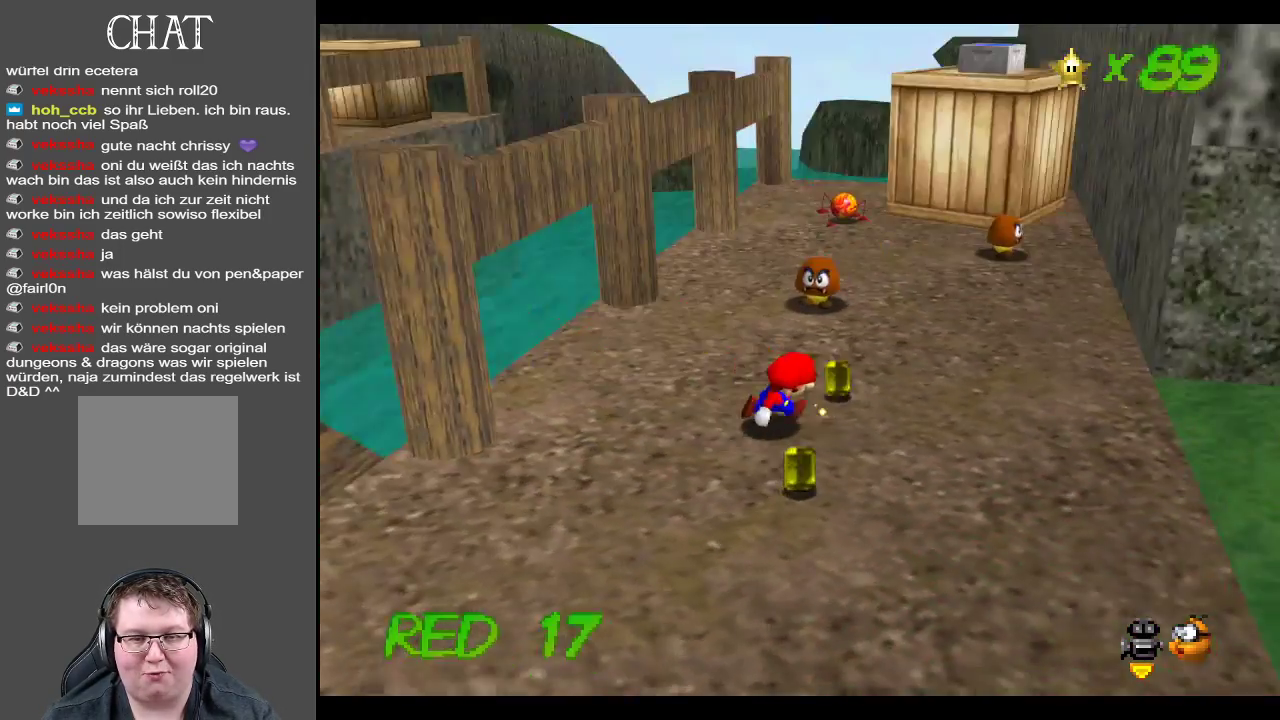
{"buttons": [], "left_stick": "up-left", "right_stick": "center", "events": [[33, "Y", "up"], [200, "left_stick", "up-right"], [300, "left_stick", "up"], [450, "left_stick", "up-left"]]}
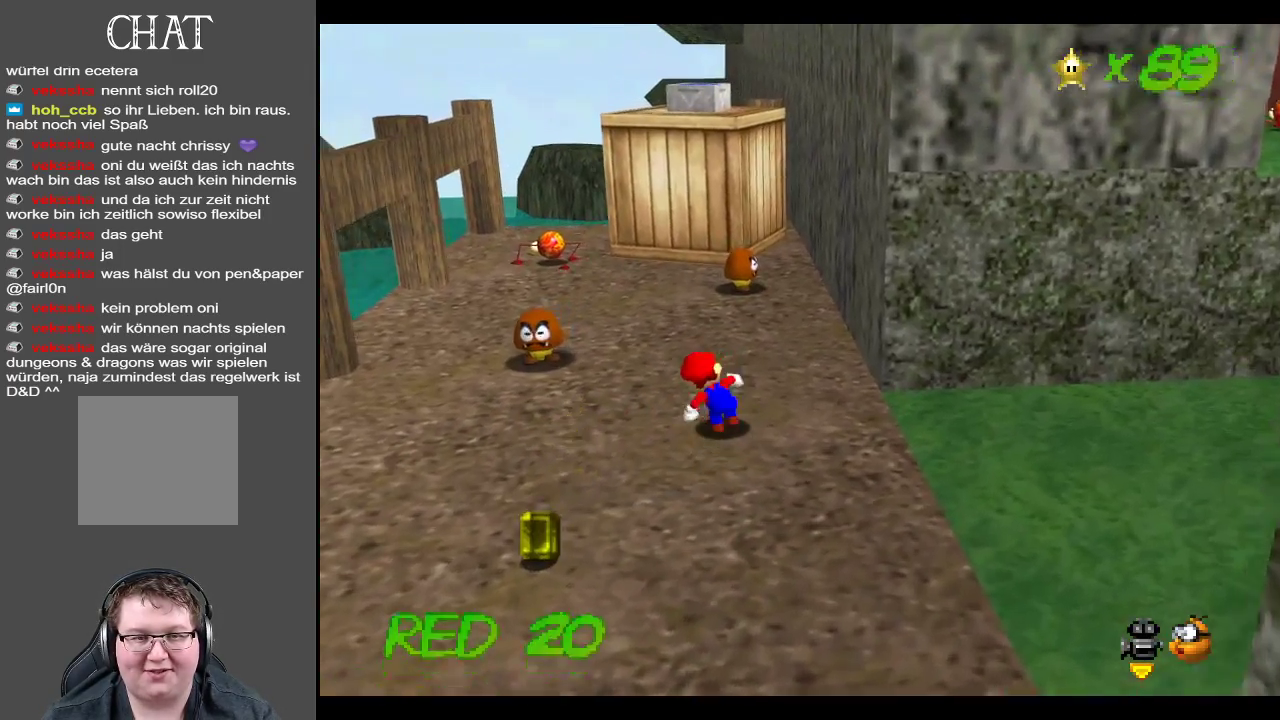
{"buttons": [], "left_stick": "up", "right_stick": "center", "events": [[350, "A", "down"], [400, "left_stick", "up"], [450, "A", "up"]]}
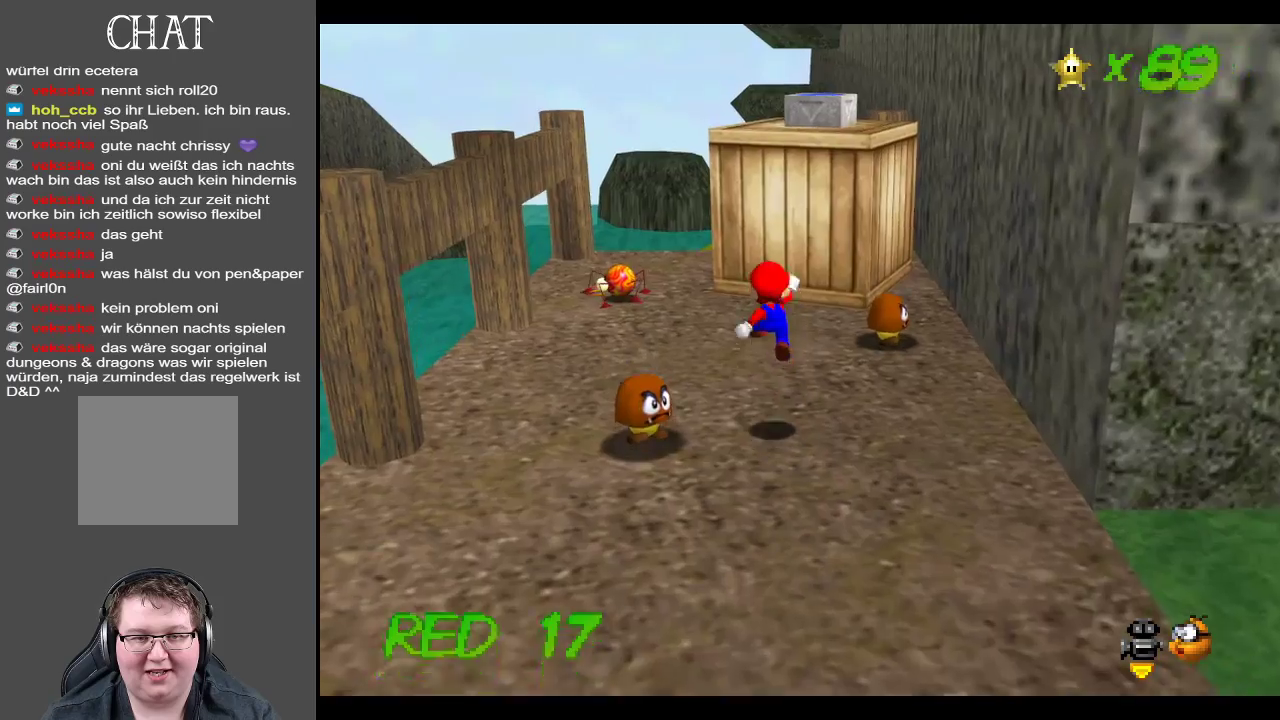
{"buttons": ["A"], "left_stick": "up", "right_stick": "center", "events": [[433, "A", "down"]]}
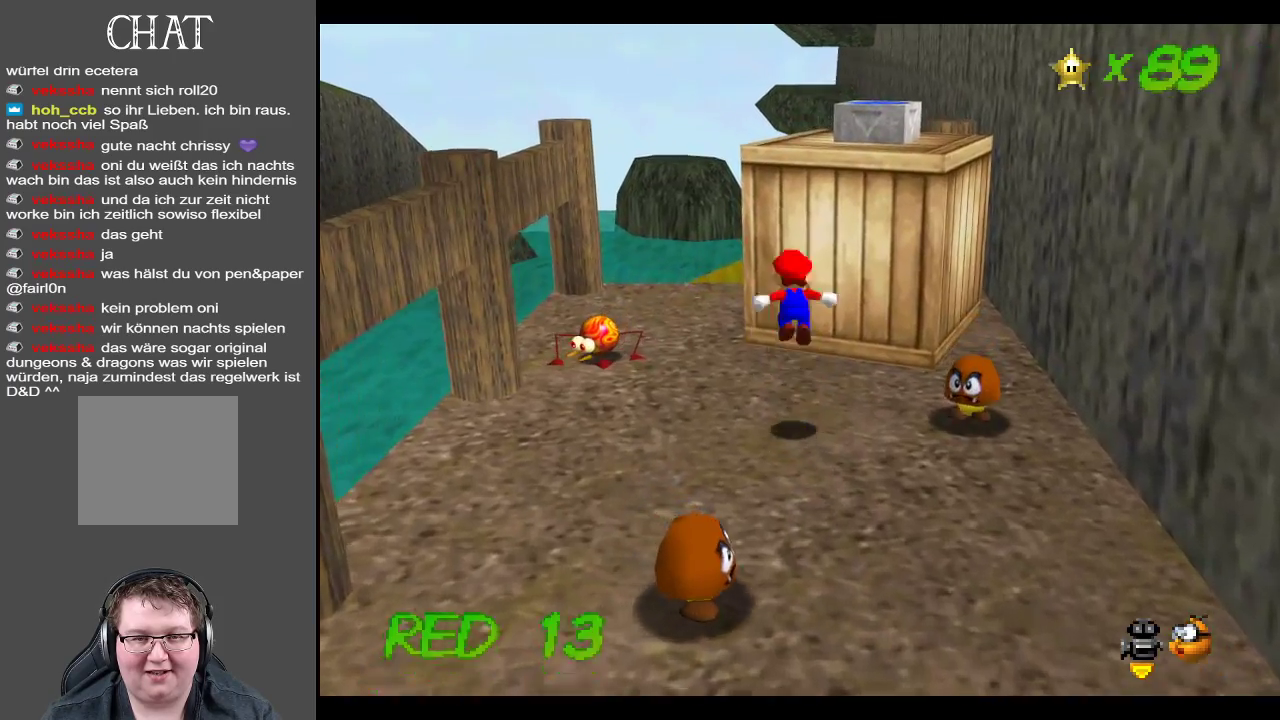
{"buttons": [], "left_stick": "up-right", "right_stick": "center", "events": [[150, "left_stick", "up-right"], [383, "A", "up"]]}
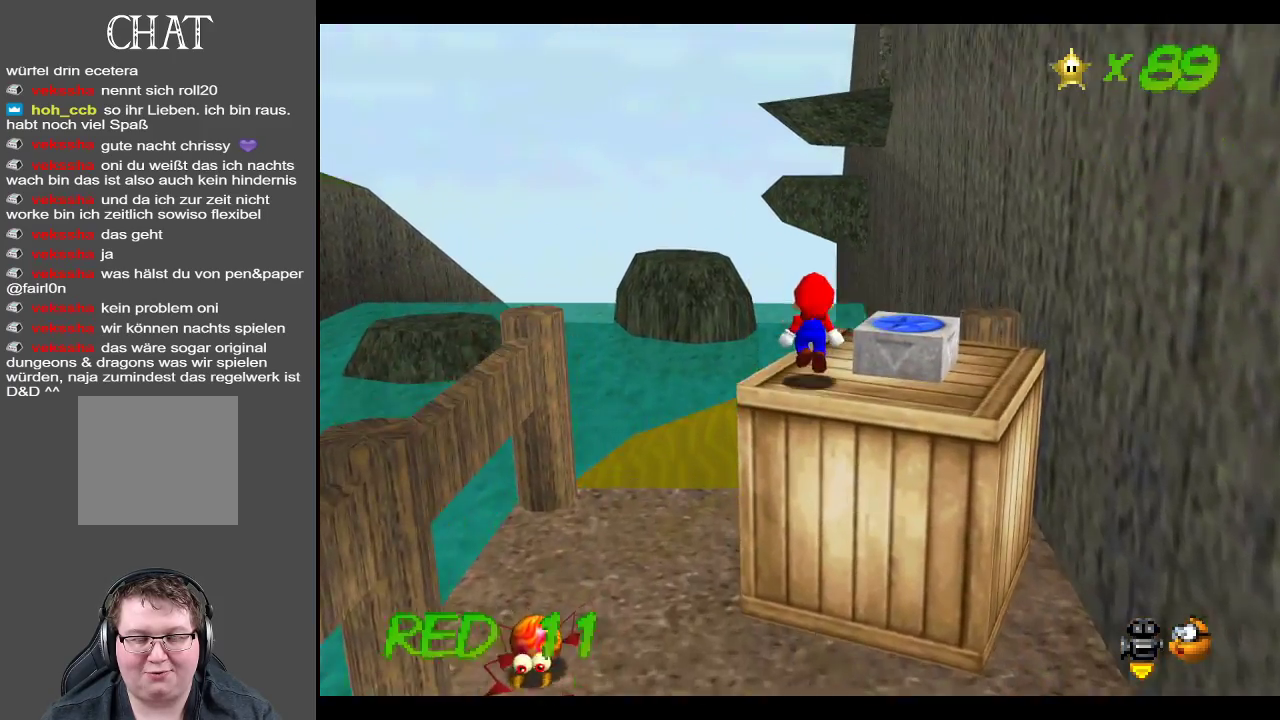
{"buttons": ["Y"], "left_stick": "center", "right_stick": "center", "events": [[67, "Y", "down"], [150, "left_stick", "center"], [217, "Y", "up"], [400, "Y", "down"]]}
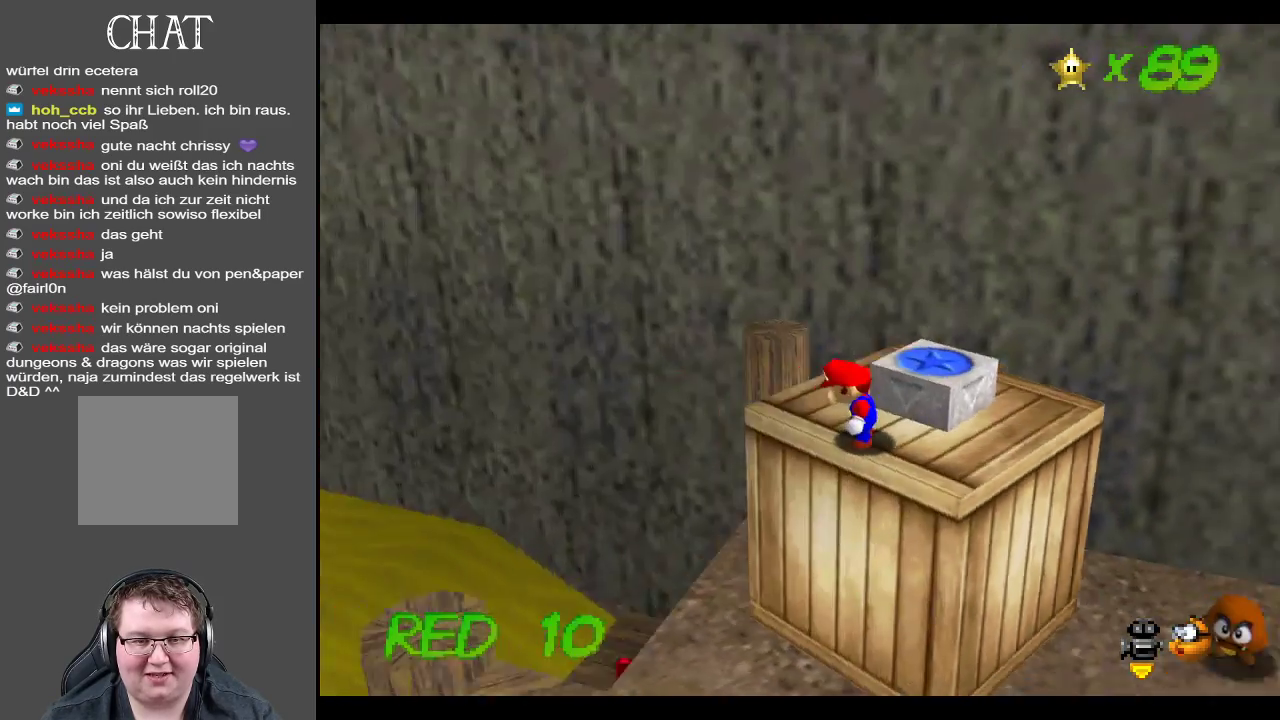
{"buttons": [], "left_stick": "up-left", "right_stick": "center", "events": [[50, "Y", "up"], [50, "left_stick", "up"], [100, "left_stick", "up-left"], [183, "Y", "down"], [300, "Y", "up"]]}
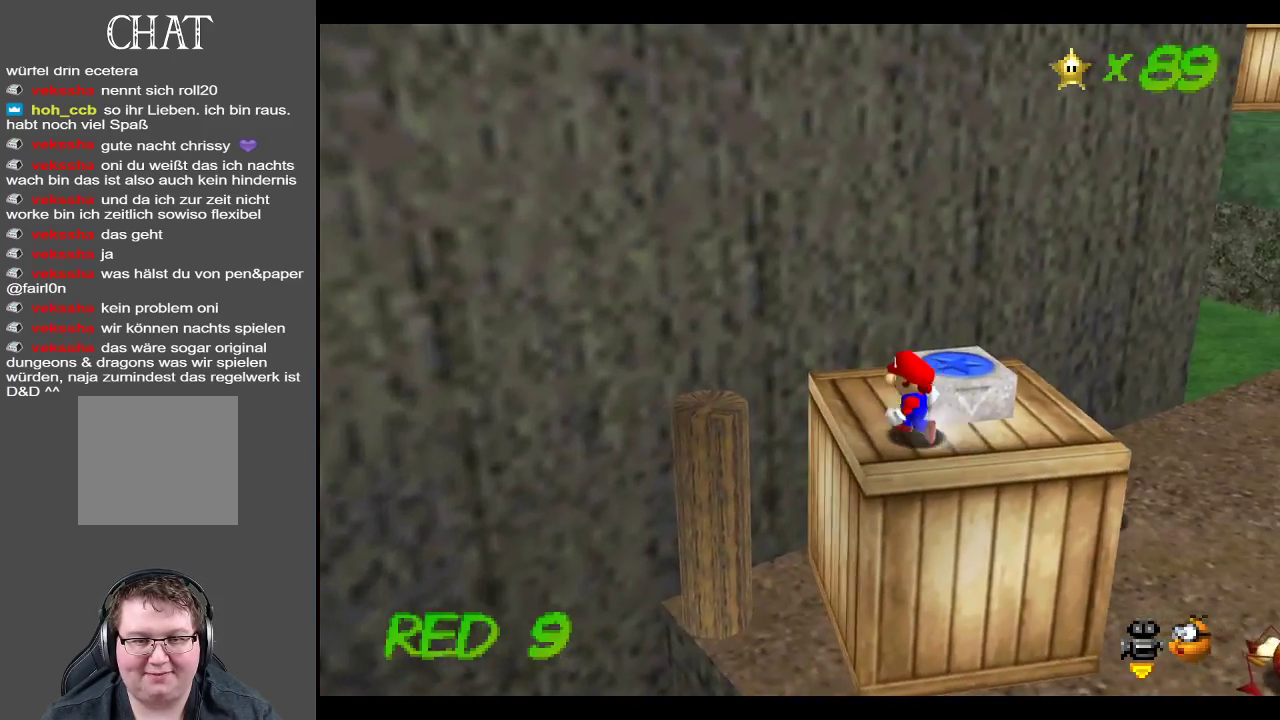
{"buttons": [], "left_stick": "left", "right_stick": "center", "events": [[67, "left_stick", "down"], [217, "A", "down"], [333, "A", "up"], [433, "left_stick", "left"]]}
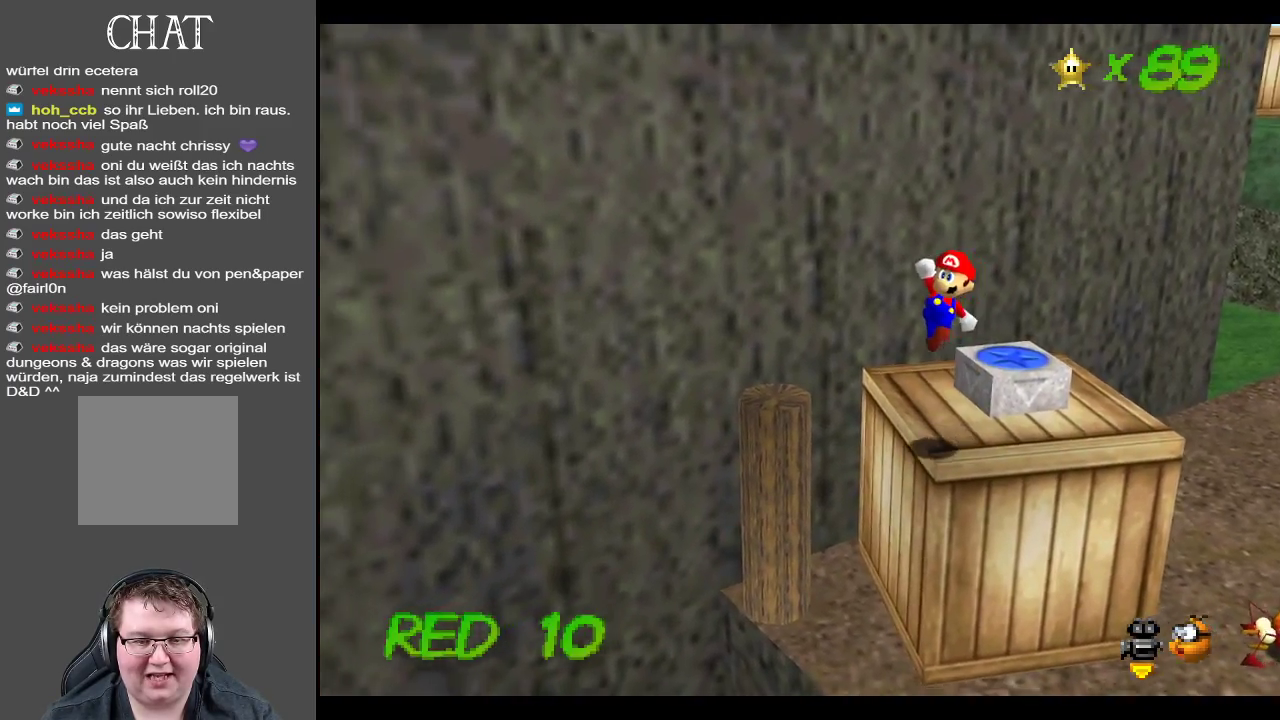
{"buttons": [], "left_stick": "left", "right_stick": "center", "events": [[33, "left_stick", "up-left"], [167, "left_stick", "up"], [450, "left_stick", "left"]]}
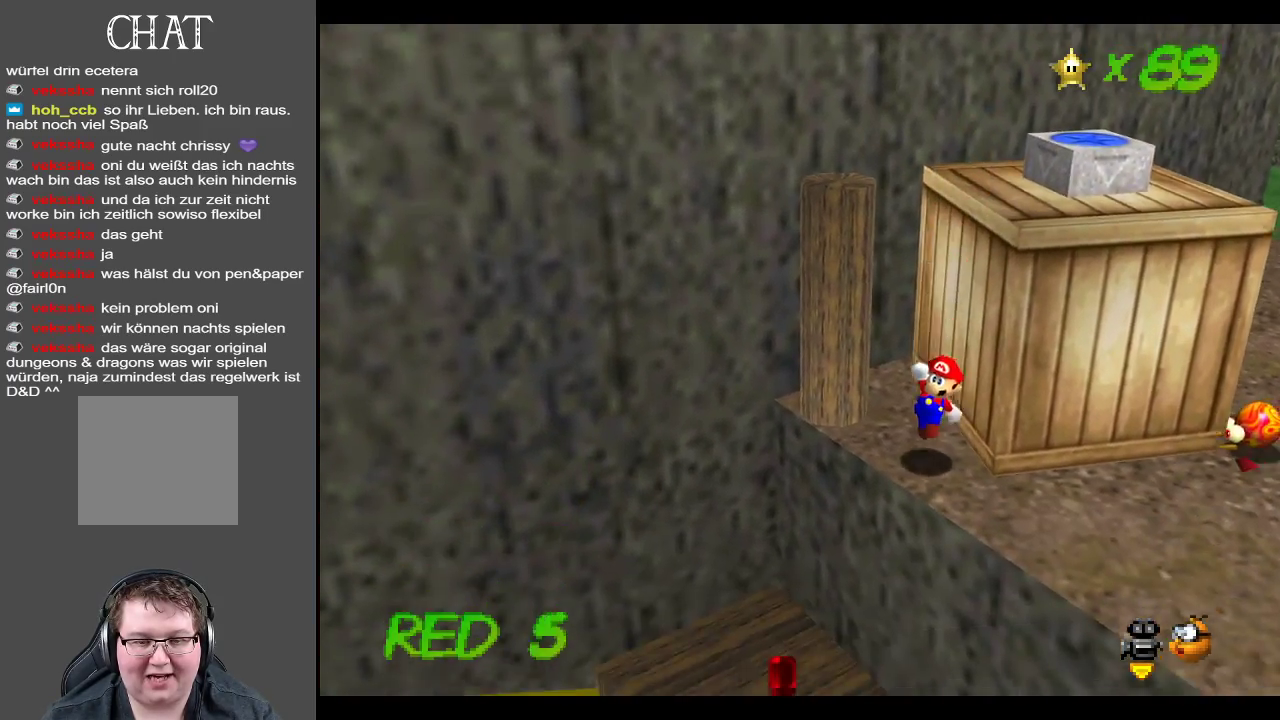
{"buttons": ["A"], "left_stick": "left", "right_stick": "center", "events": [[83, "A", "down"]]}
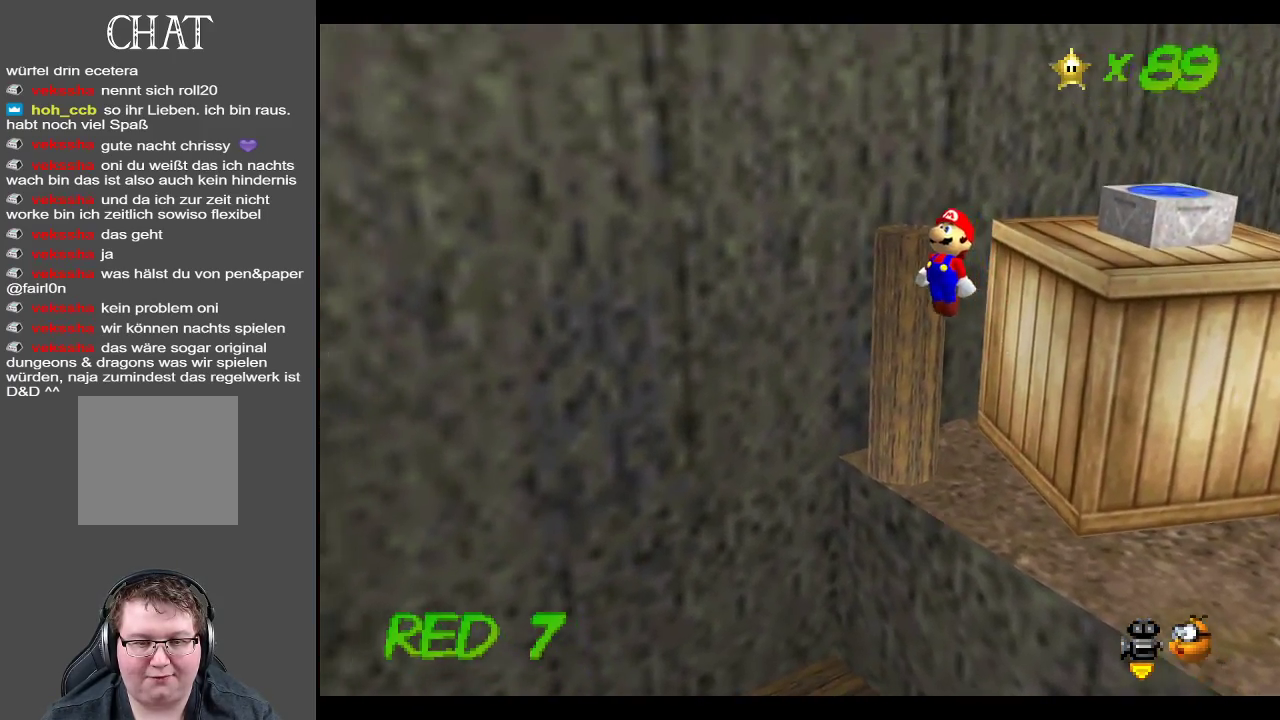
{"buttons": [], "left_stick": "center", "right_stick": "center", "events": [[33, "left_stick", "up-left"], [133, "A", "up"], [167, "left_stick", "center"], [267, "left_stick", "down"], [383, "left_stick", "left"], [500, "left_stick", "center"]]}
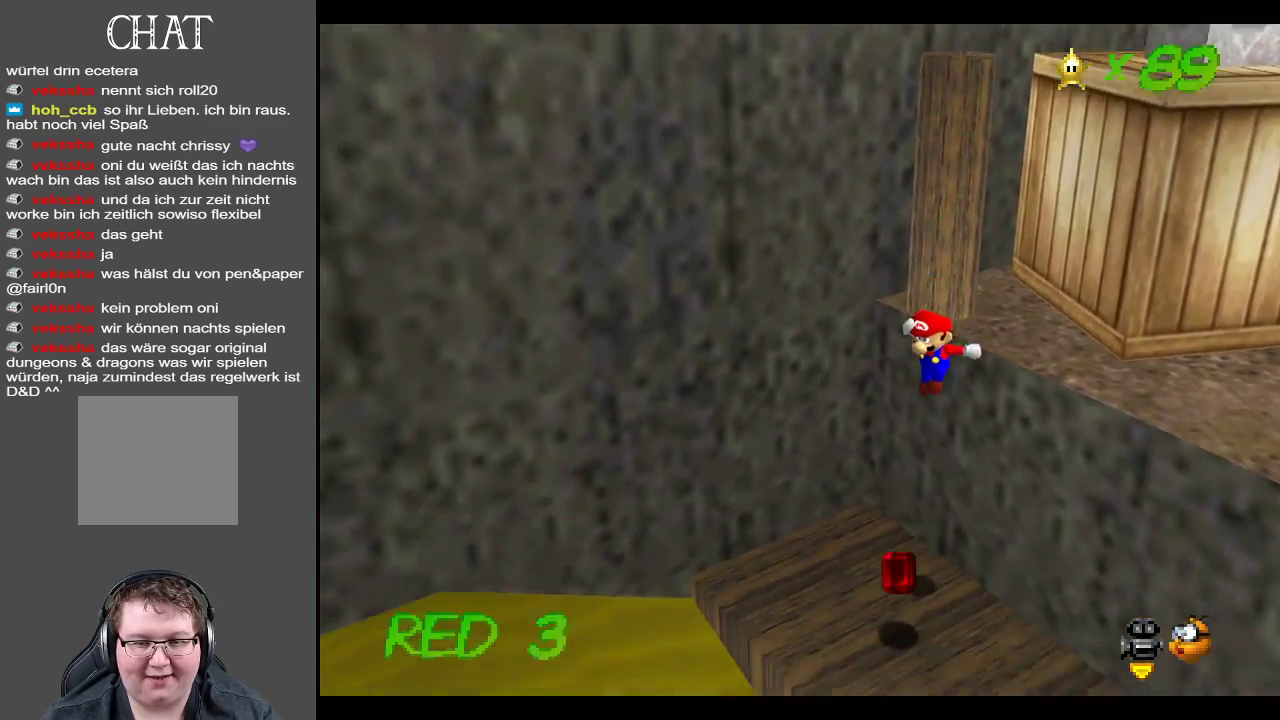
{"buttons": ["Y"], "left_stick": "down", "right_stick": "center", "events": [[400, "left_stick", "down"], [467, "Y", "down"]]}
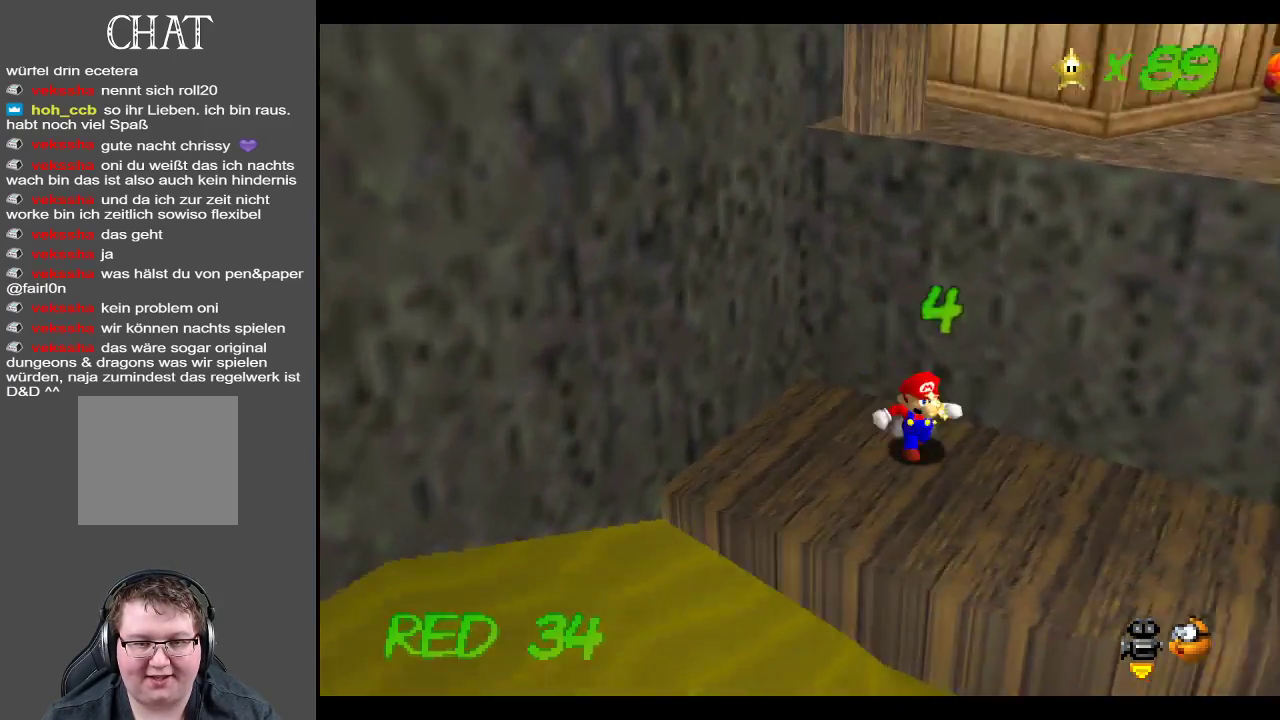
{"buttons": [], "left_stick": "right", "right_stick": "center", "events": [[33, "left_stick", "down-right"], [117, "Y", "up"], [250, "left_stick", "right"]]}